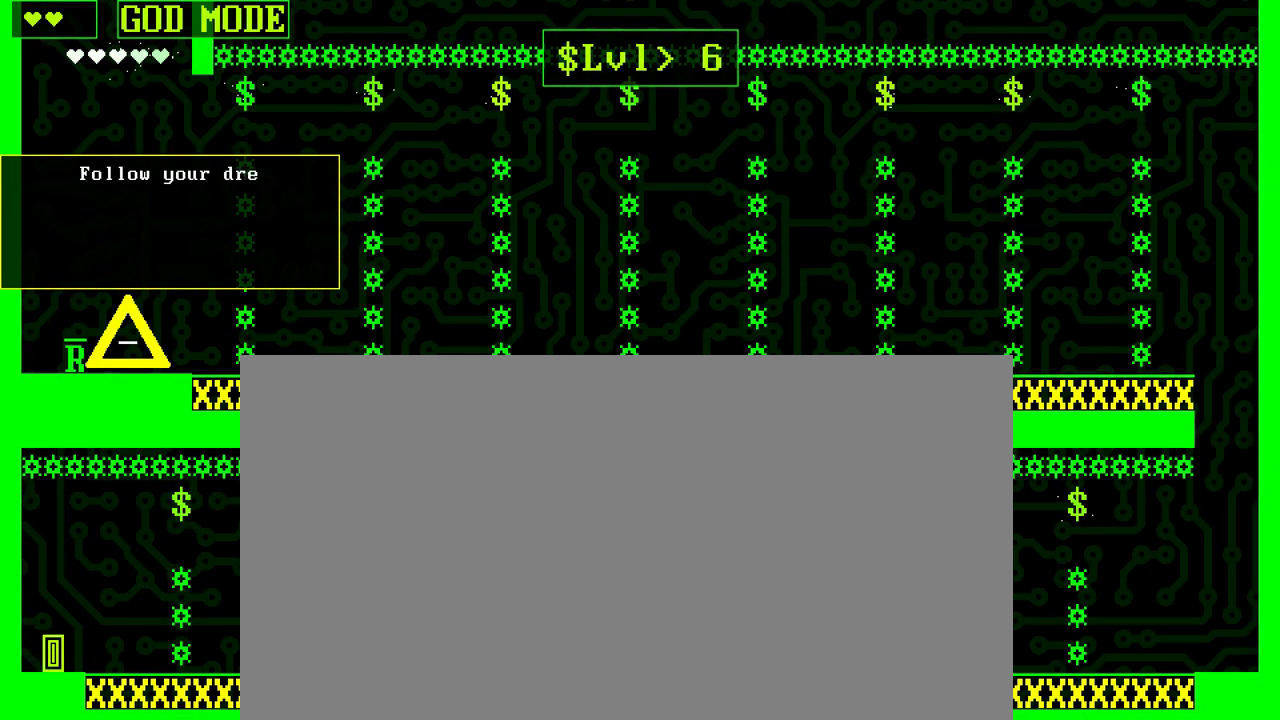
Gameplay with a controller (Xbox layout); each line is a JSON object with the inputs held at the frame after it. "events" lists button and stick changes between this image and that frame as [ms after this image, input, new state], when the widget could be followed in between. Not read: L3 R1 R2 R3 left_stick right_stick.
{"buttons": [], "events": [[267, "X", "up"]]}
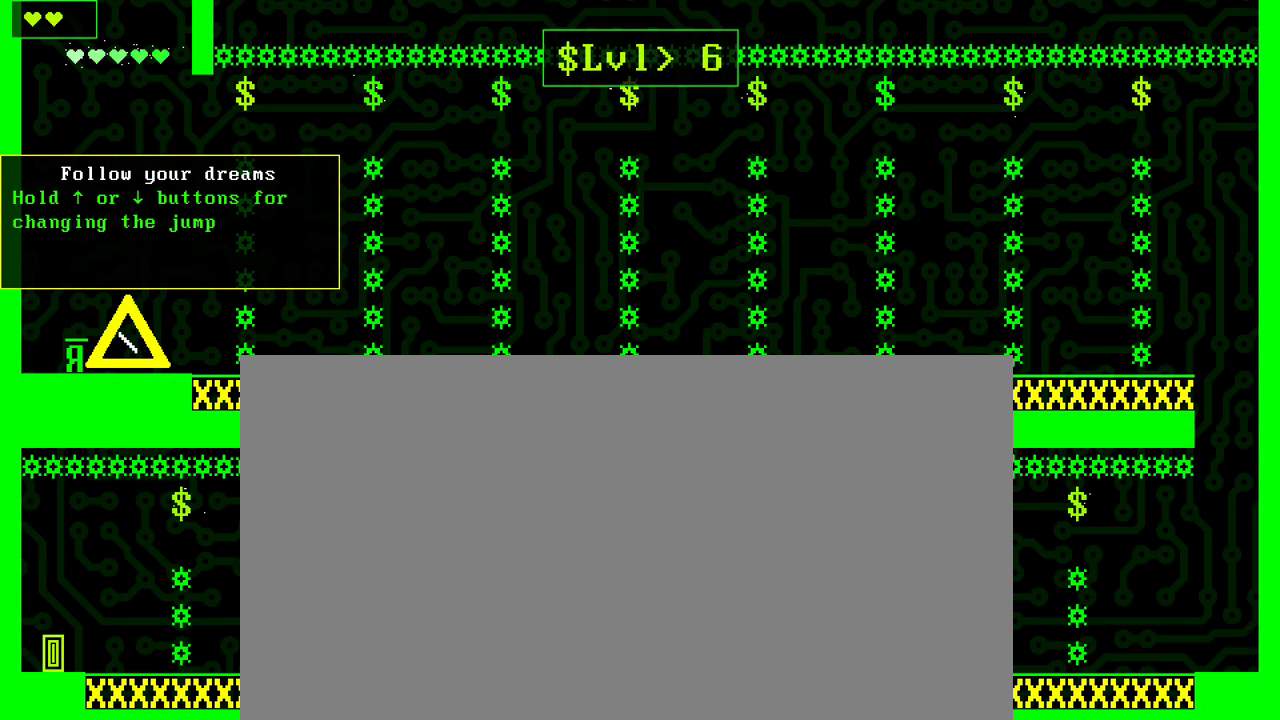
{"buttons": ["X"], "events": [[100, "DPAD_RIGHT", "down"], [433, "DPAD_RIGHT", "up"], [433, "X", "down"]]}
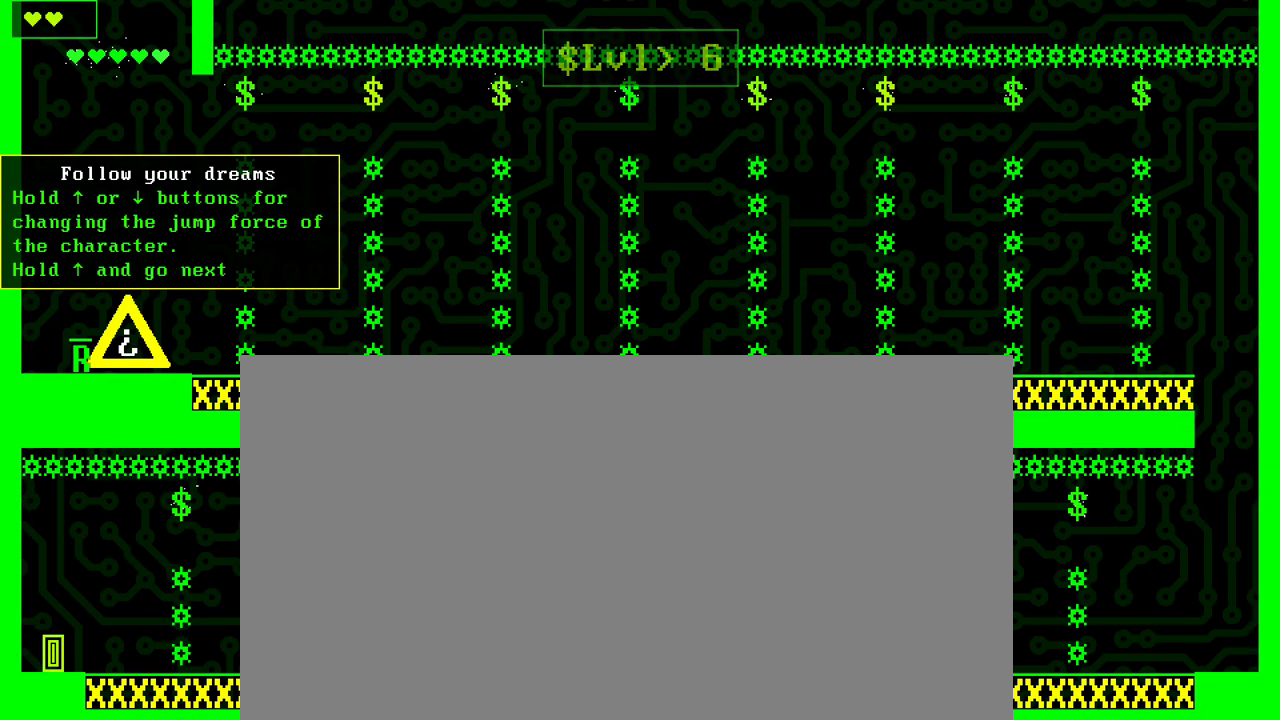
{"buttons": [], "events": [[267, "X", "up"]]}
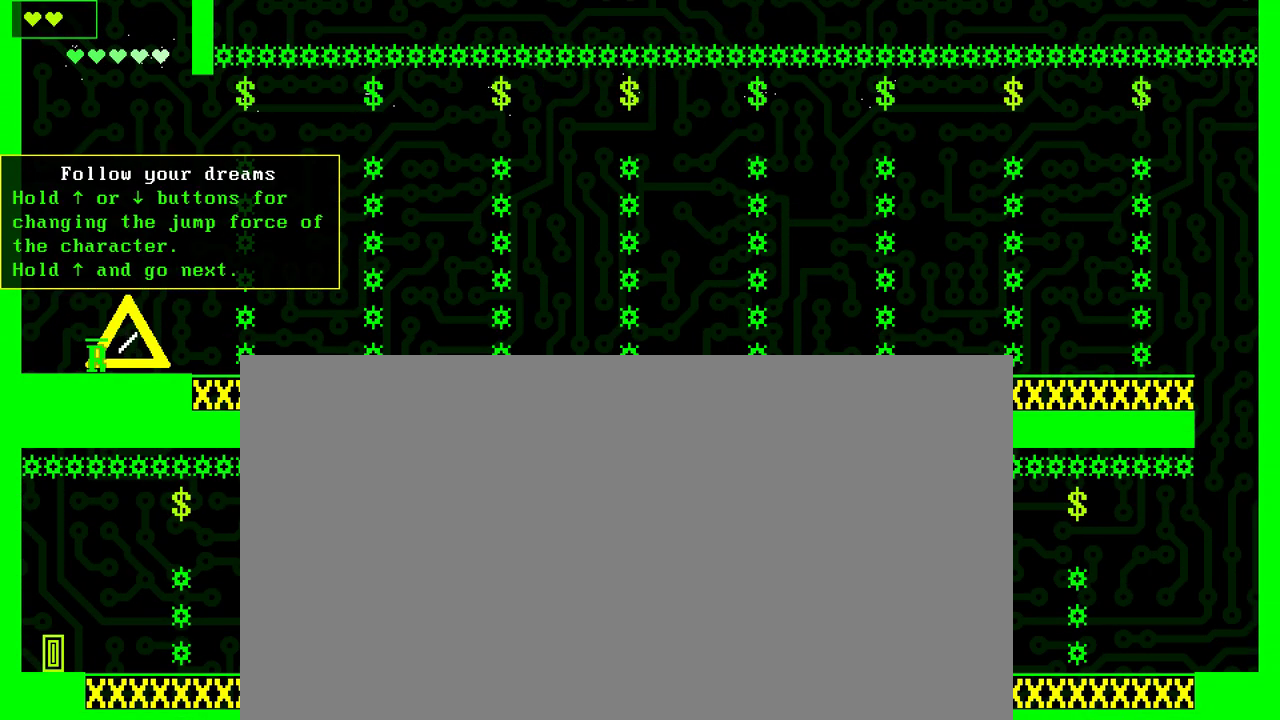
{"buttons": ["X"], "events": [[100, "DPAD_RIGHT", "down"], [433, "DPAD_RIGHT", "up"], [433, "X", "down"]]}
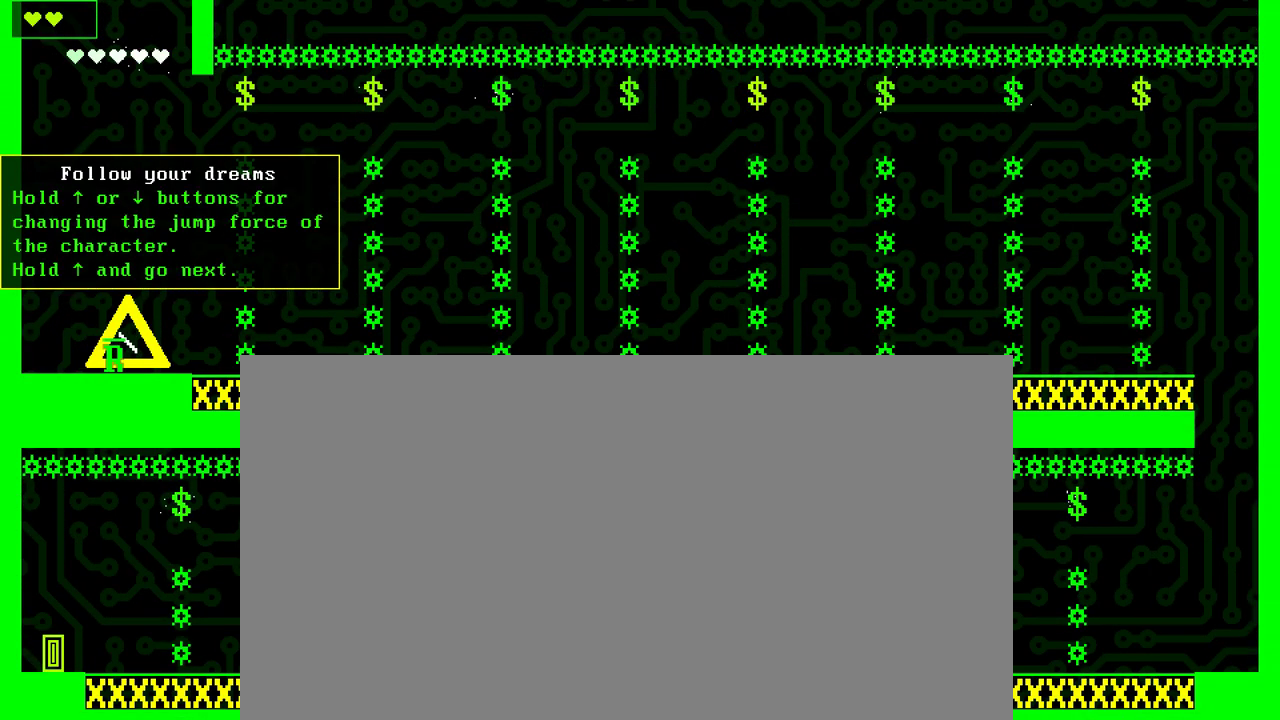
{"buttons": [], "events": [[267, "X", "up"]]}
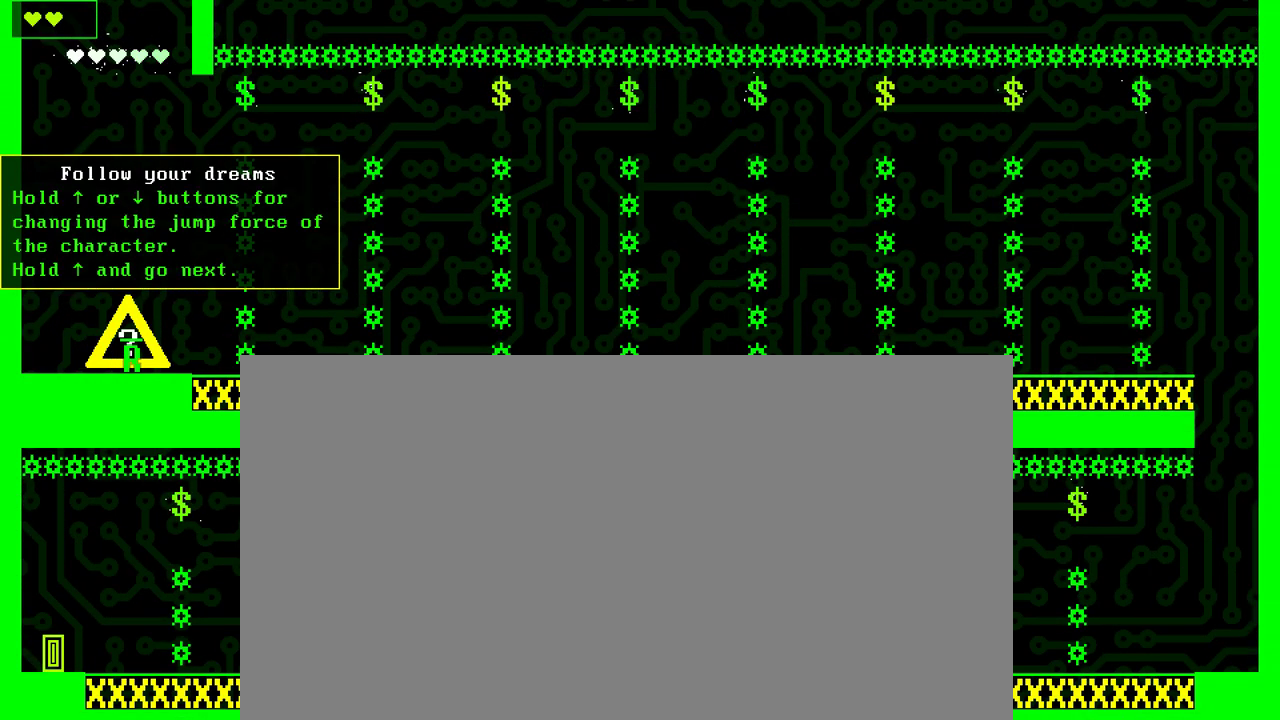
{"buttons": ["X"], "events": [[100, "DPAD_RIGHT", "down"], [433, "DPAD_RIGHT", "up"], [433, "X", "down"]]}
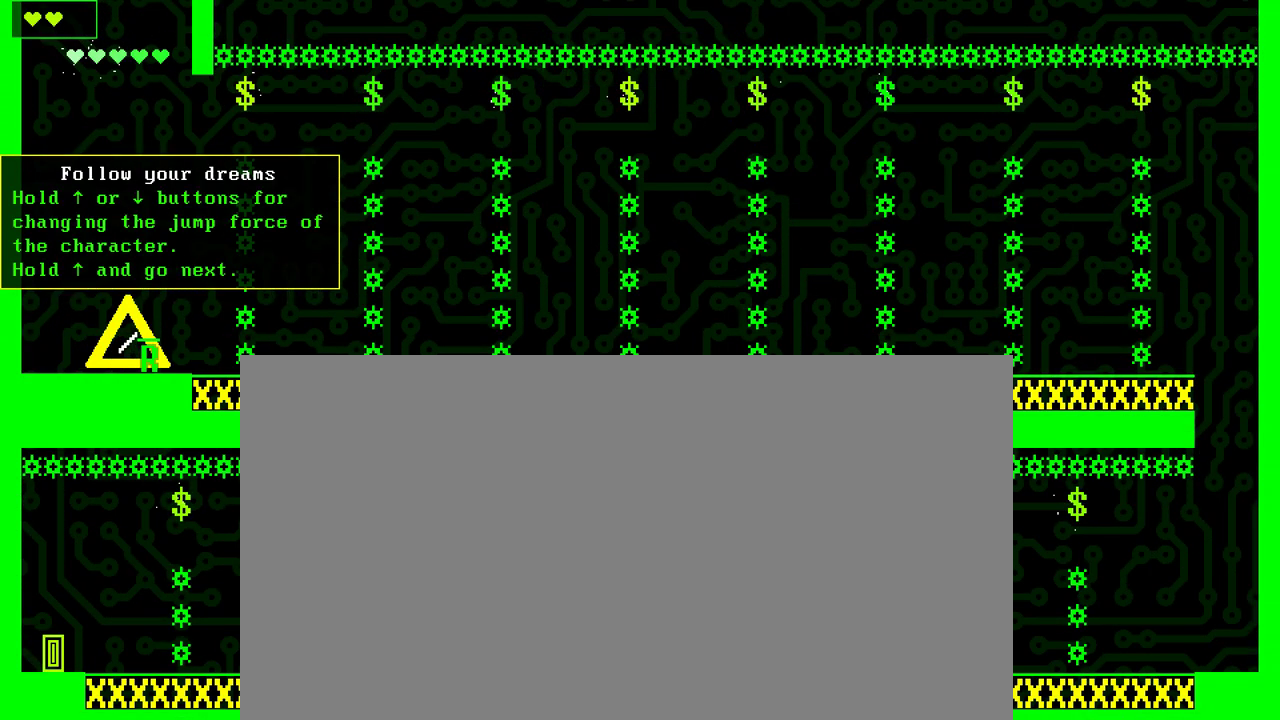
{"buttons": [], "events": [[267, "X", "up"]]}
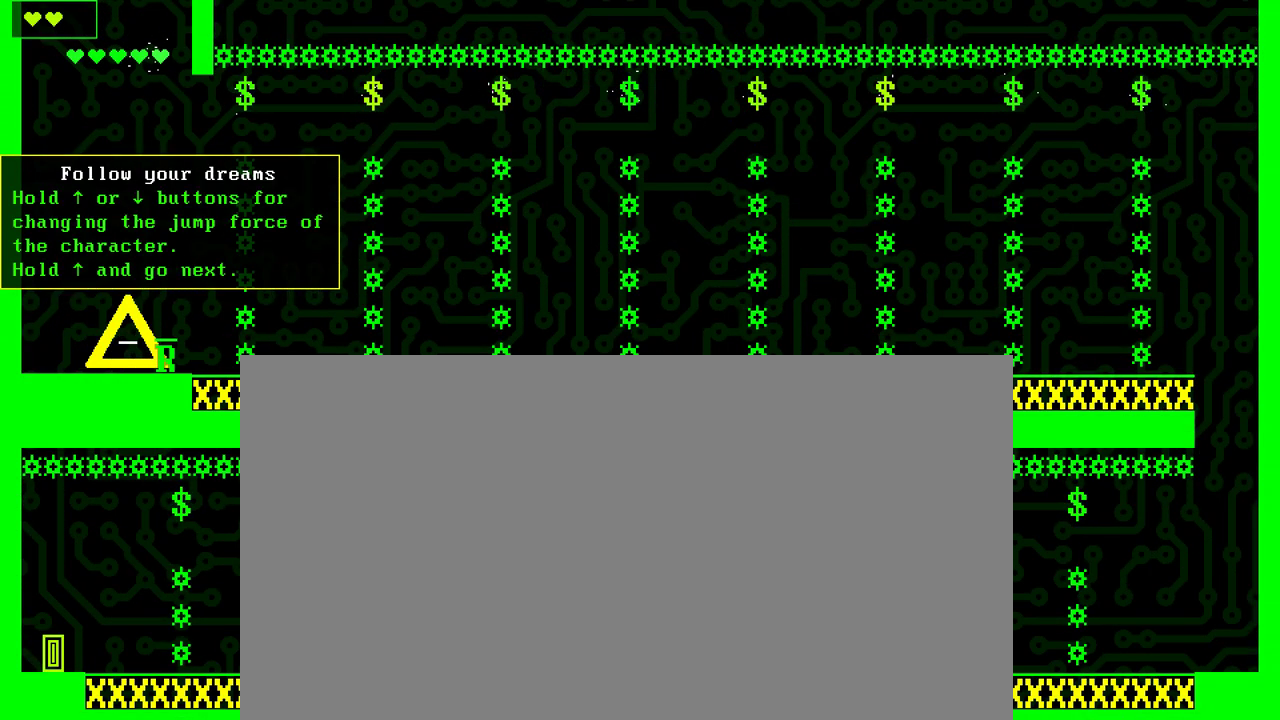
{"buttons": ["X"], "events": [[100, "DPAD_RIGHT", "down"], [433, "DPAD_RIGHT", "up"], [433, "X", "down"]]}
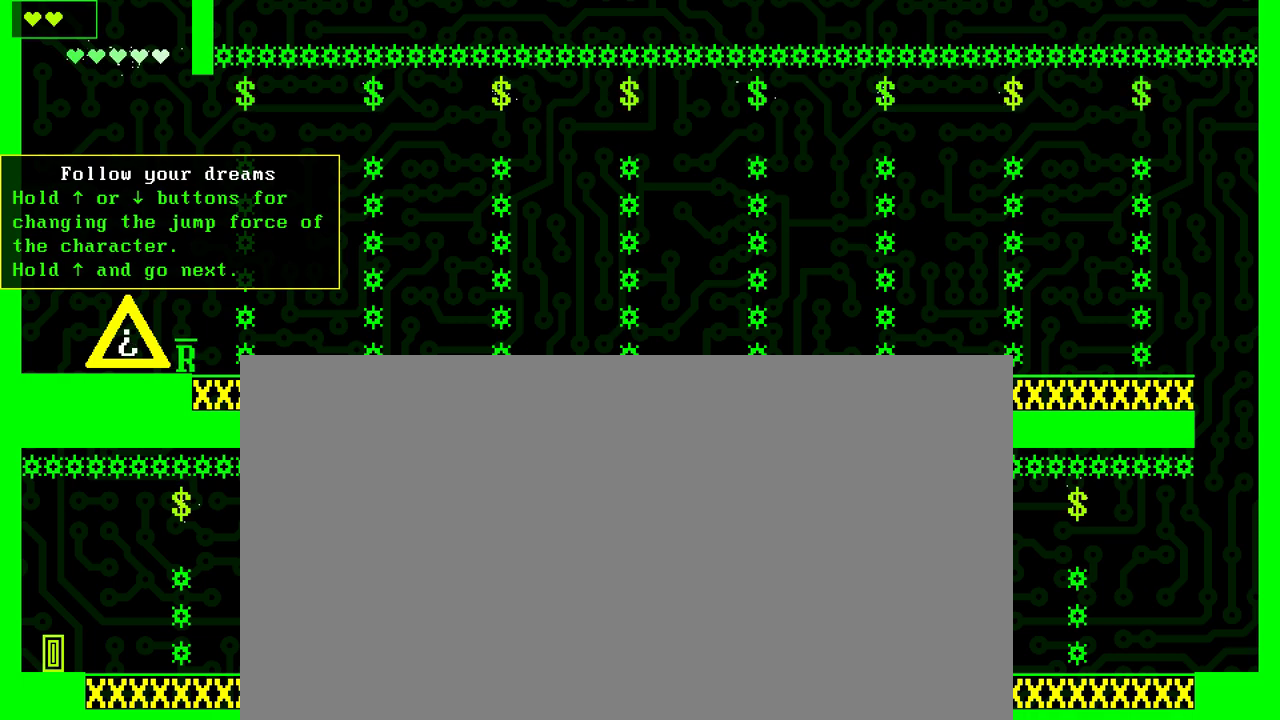
{"buttons": [], "events": [[267, "X", "up"]]}
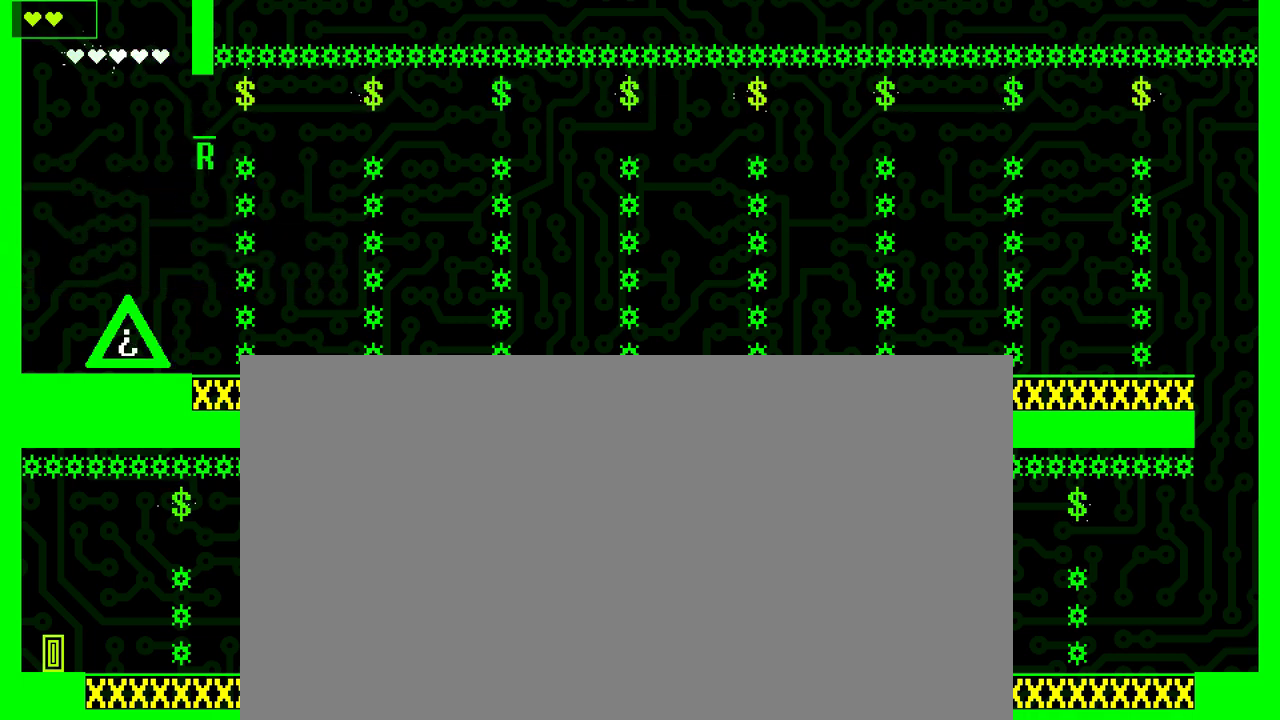
{"buttons": ["X"], "events": [[100, "DPAD_RIGHT", "down"], [433, "DPAD_RIGHT", "up"], [433, "X", "down"]]}
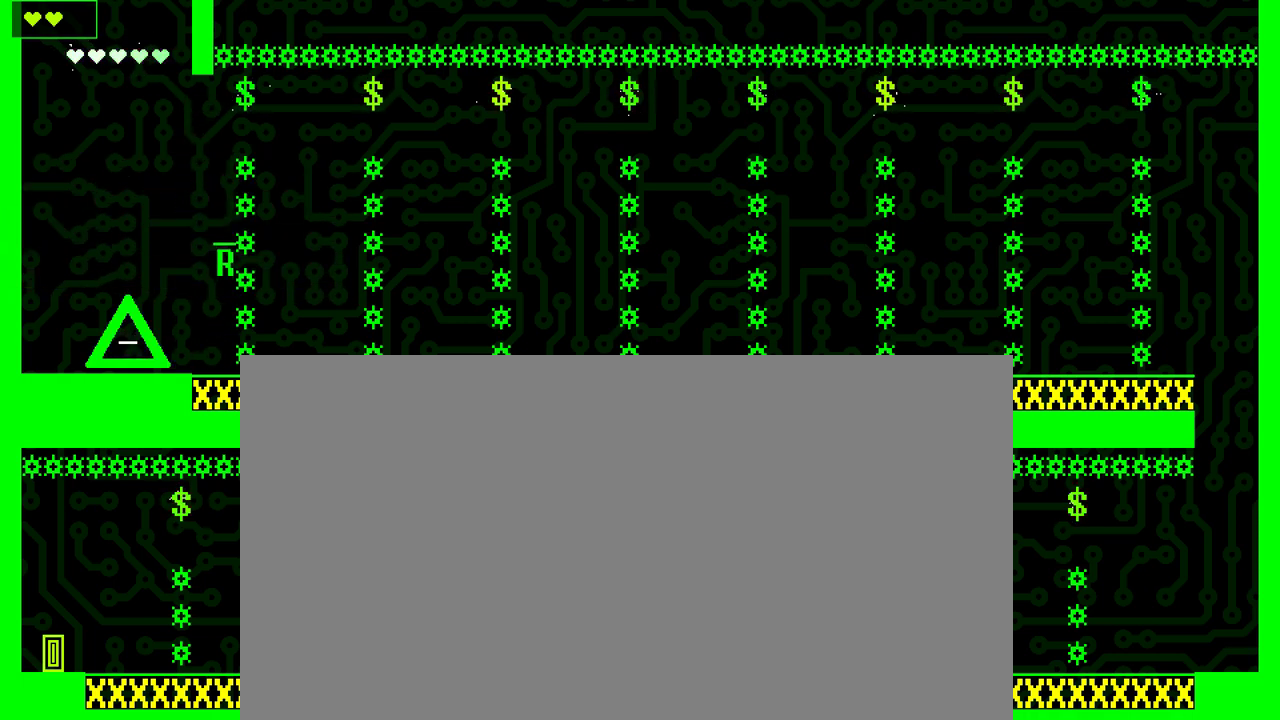
{"buttons": [], "events": [[267, "X", "up"]]}
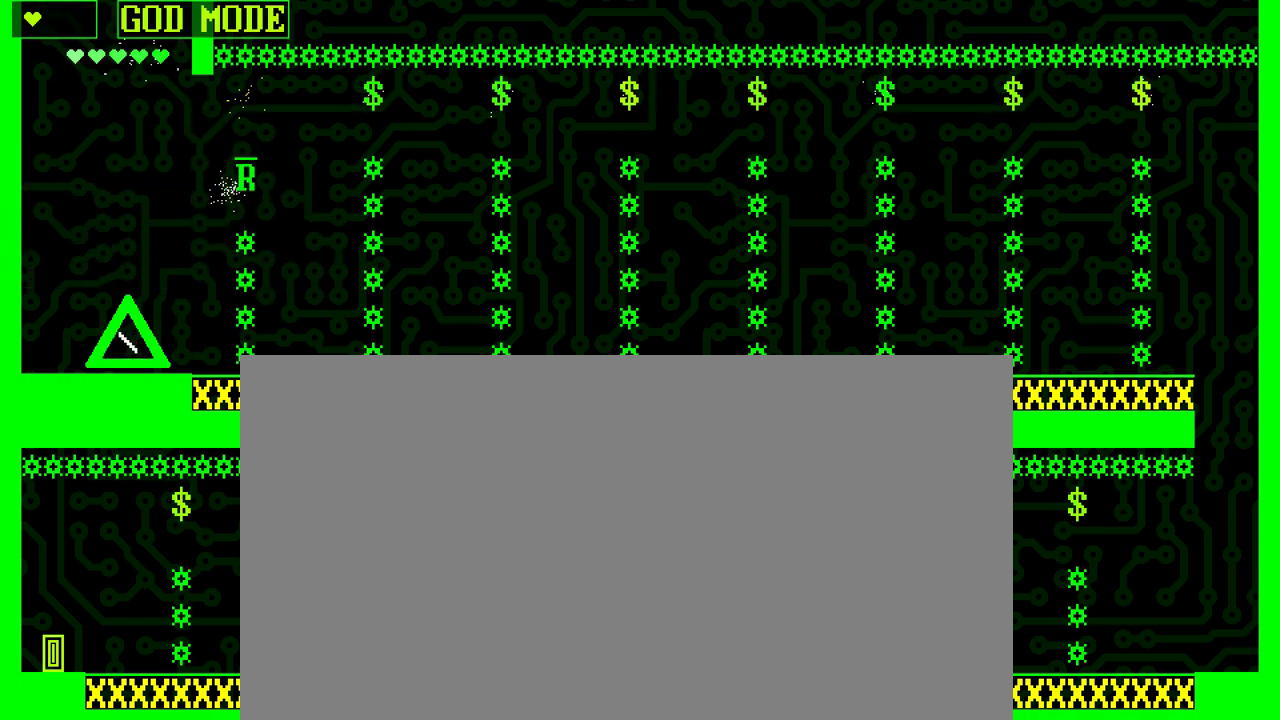
{"buttons": ["X"], "events": [[100, "DPAD_RIGHT", "down"], [433, "DPAD_RIGHT", "up"], [433, "X", "down"]]}
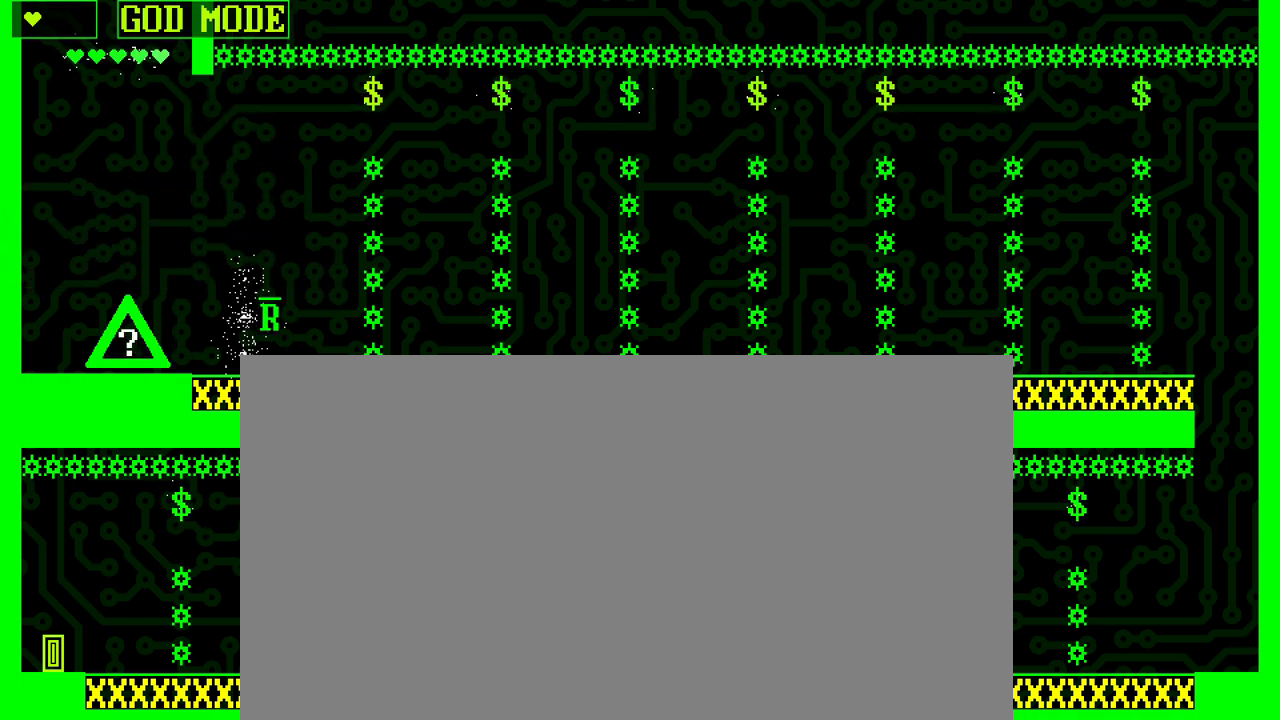
{"buttons": [], "events": [[267, "X", "up"]]}
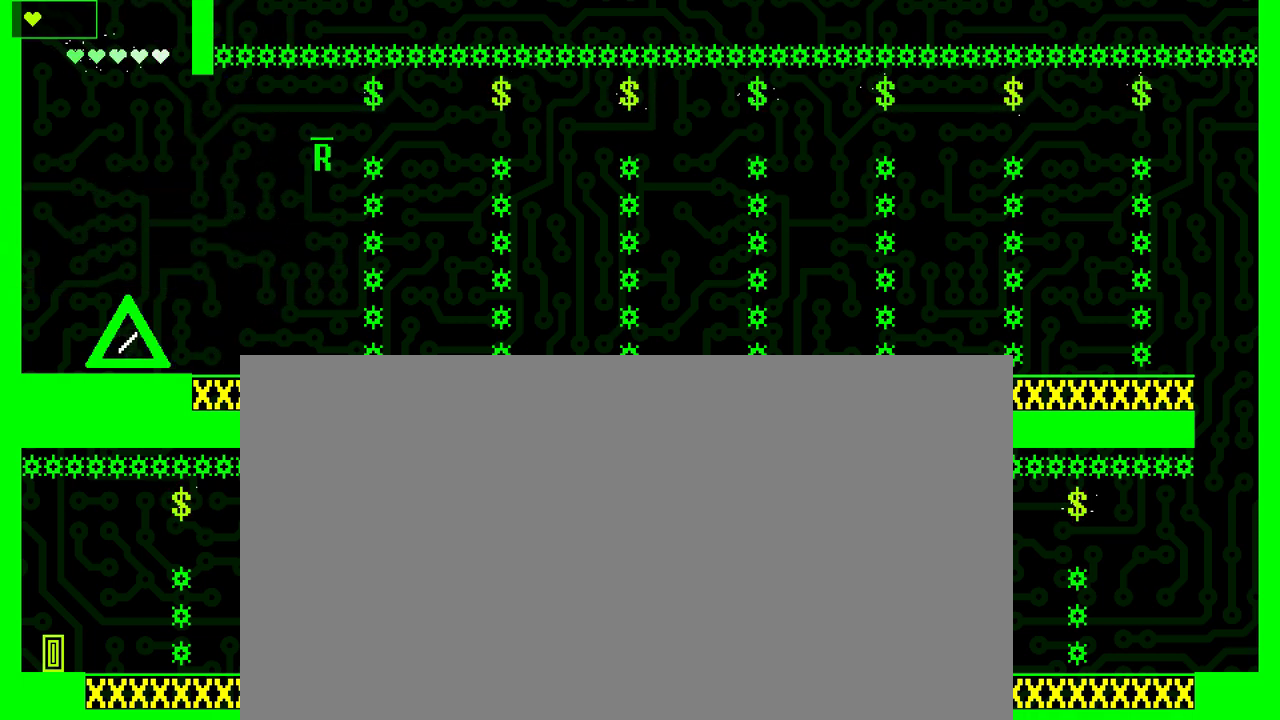
{"buttons": ["X"], "events": [[100, "DPAD_RIGHT", "down"], [433, "DPAD_RIGHT", "up"], [433, "X", "down"]]}
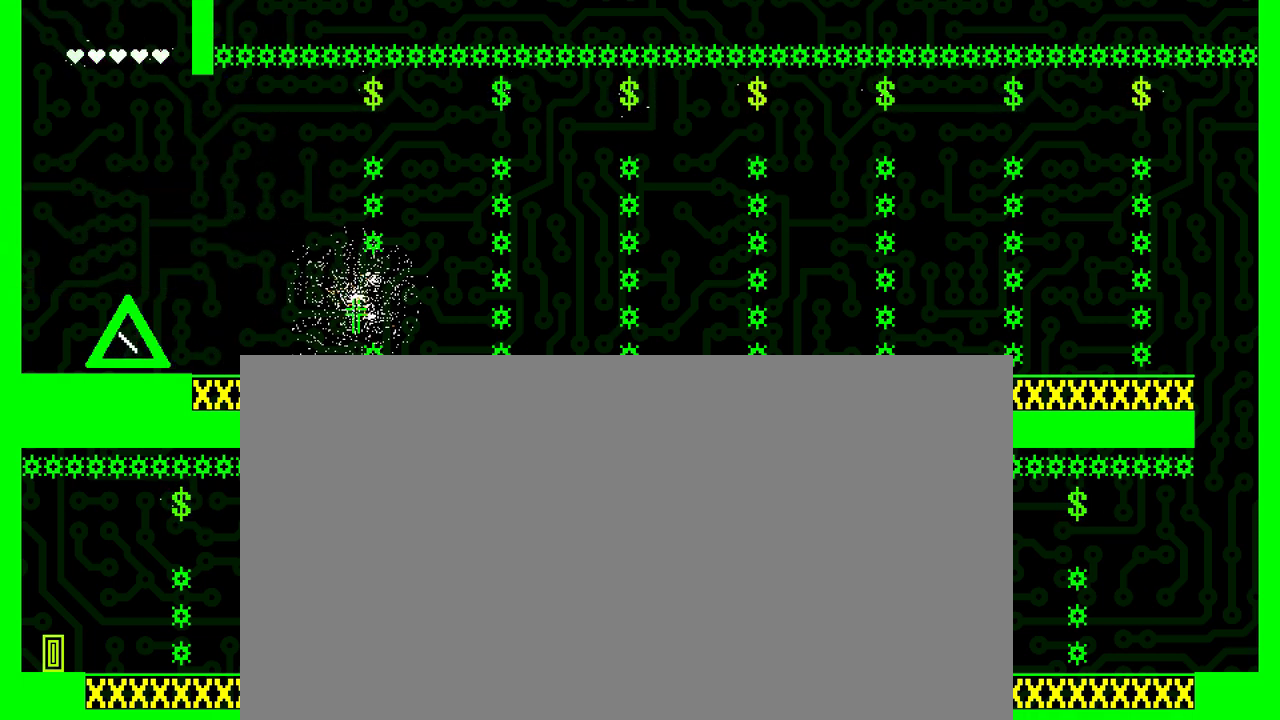
{"buttons": [], "events": [[267, "X", "up"]]}
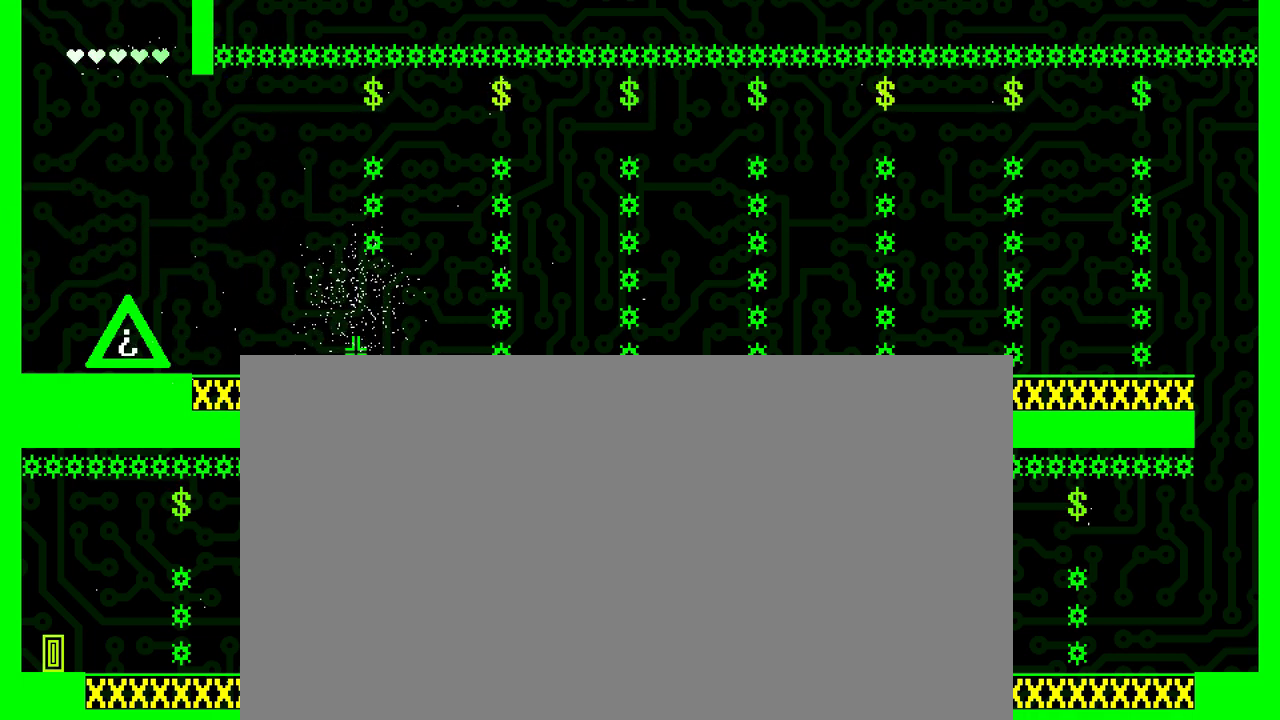
{"buttons": ["X"], "events": [[100, "DPAD_RIGHT", "down"], [433, "DPAD_RIGHT", "up"], [433, "X", "down"]]}
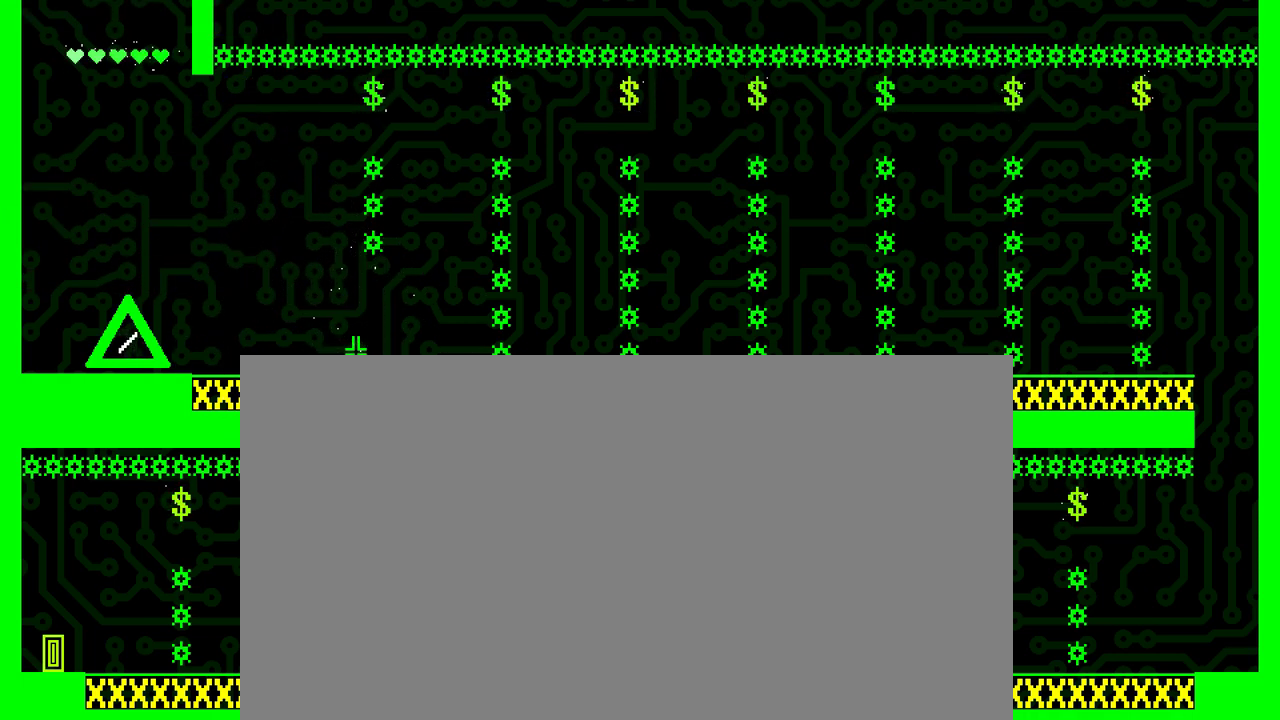
{"buttons": [], "events": [[267, "X", "up"]]}
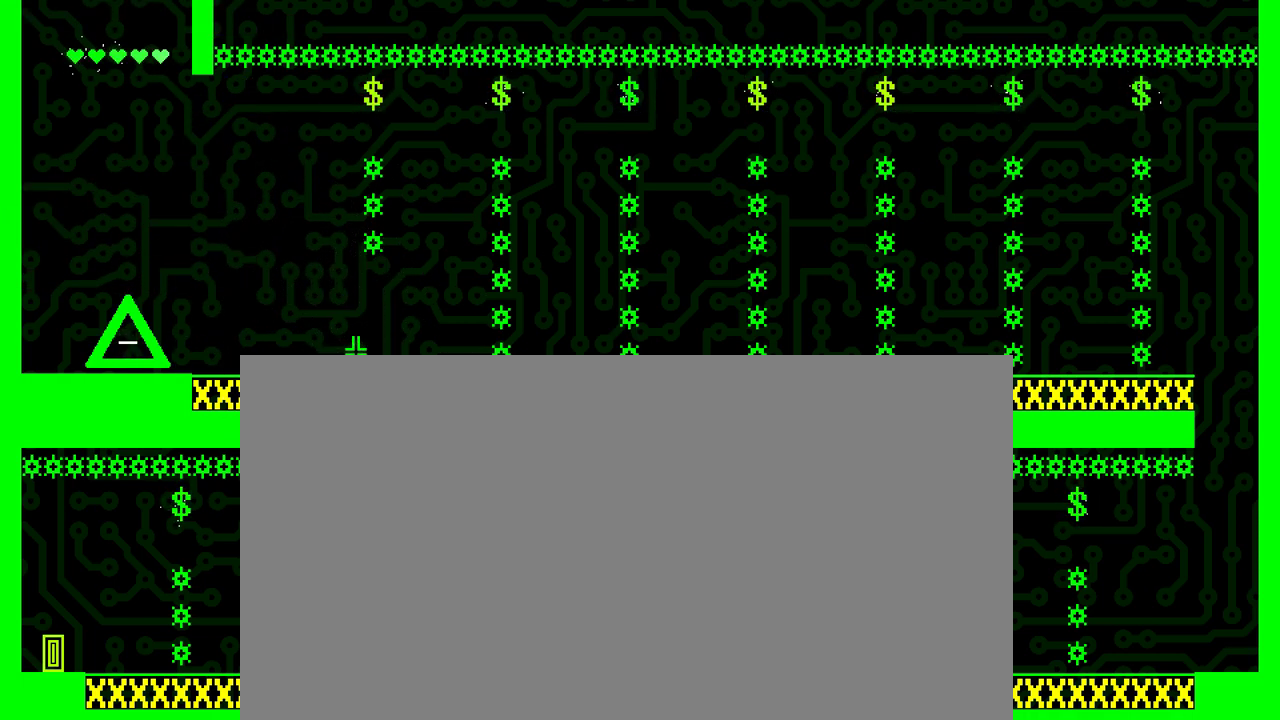
{"buttons": ["X"], "events": [[100, "DPAD_RIGHT", "down"], [433, "DPAD_RIGHT", "up"], [433, "X", "down"]]}